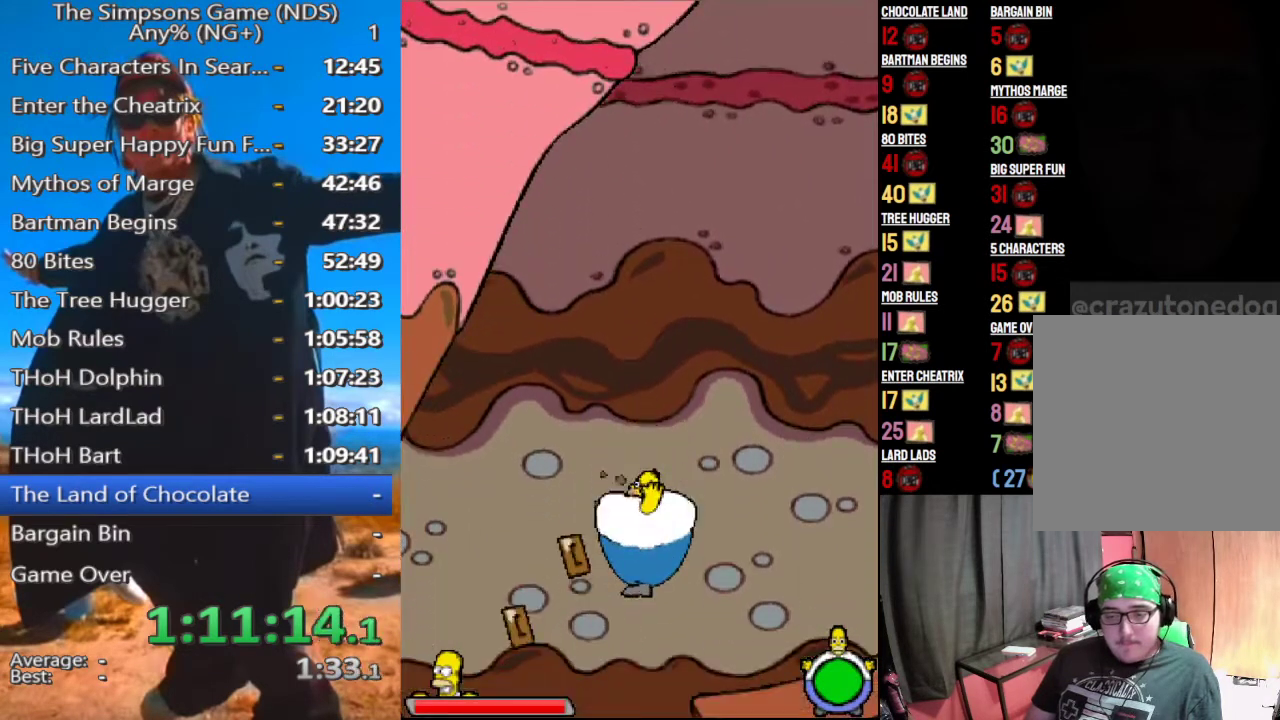
Gameplay with a controller (Xbox layout); each line is a JSON object with the inputs held at the frame after it. "events" lists button and stick changes between this image and that frame as [ms after this image, input, new state], when the widget could be followed in between.
{"buttons": [], "left_stick": "center", "right_stick": "center", "events": [[354, "left_stick", "center"]]}
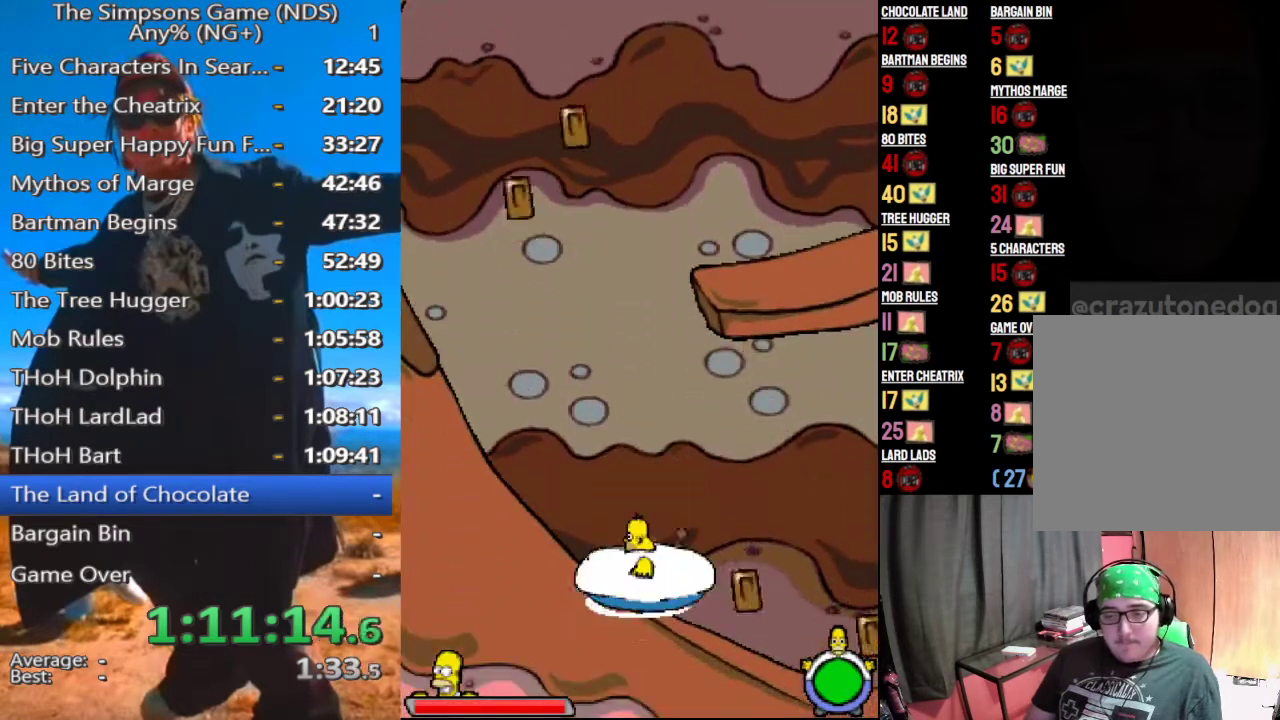
{"buttons": [], "left_stick": "center", "right_stick": "center", "events": [[42, "X", "down"], [188, "X", "up"]]}
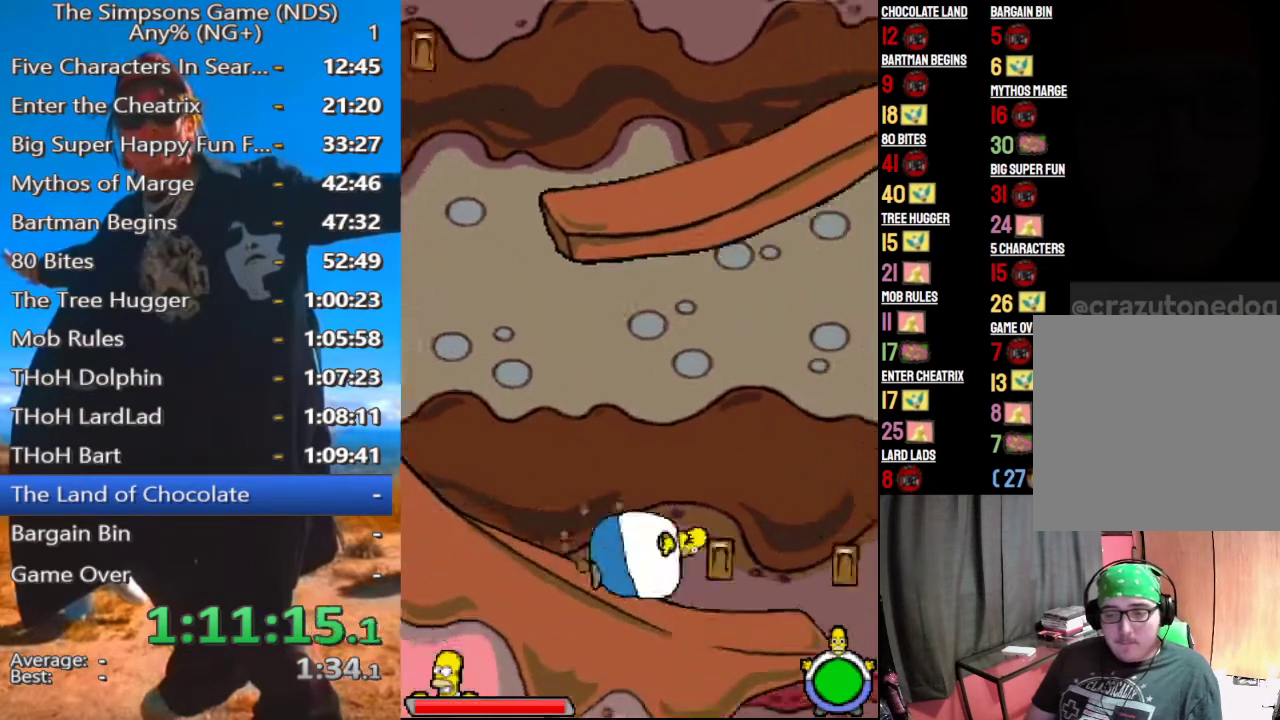
{"buttons": [], "left_stick": "left", "right_stick": "center", "events": [[333, "X", "down"], [396, "left_stick", "left"], [438, "X", "up"]]}
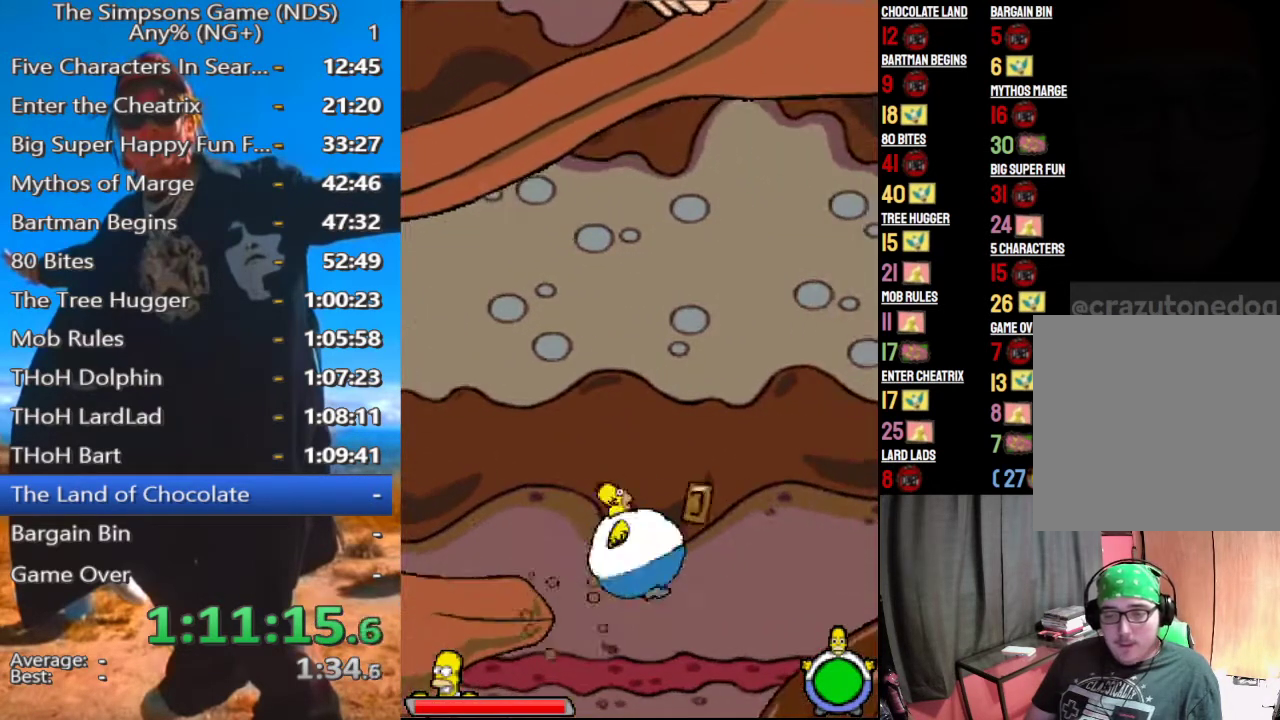
{"buttons": [], "left_stick": "left", "right_stick": "center", "events": []}
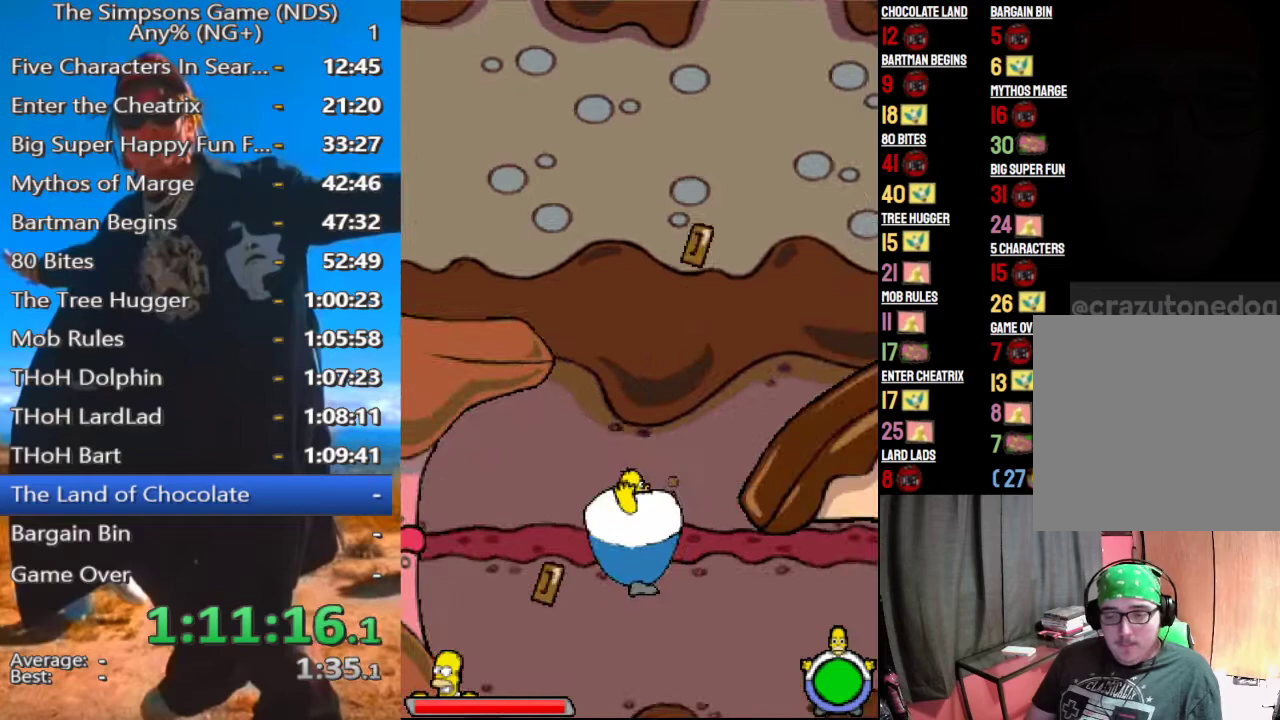
{"buttons": [], "left_stick": "center", "right_stick": "center", "events": [[83, "left_stick", "center"], [333, "X", "down"], [479, "X", "up"]]}
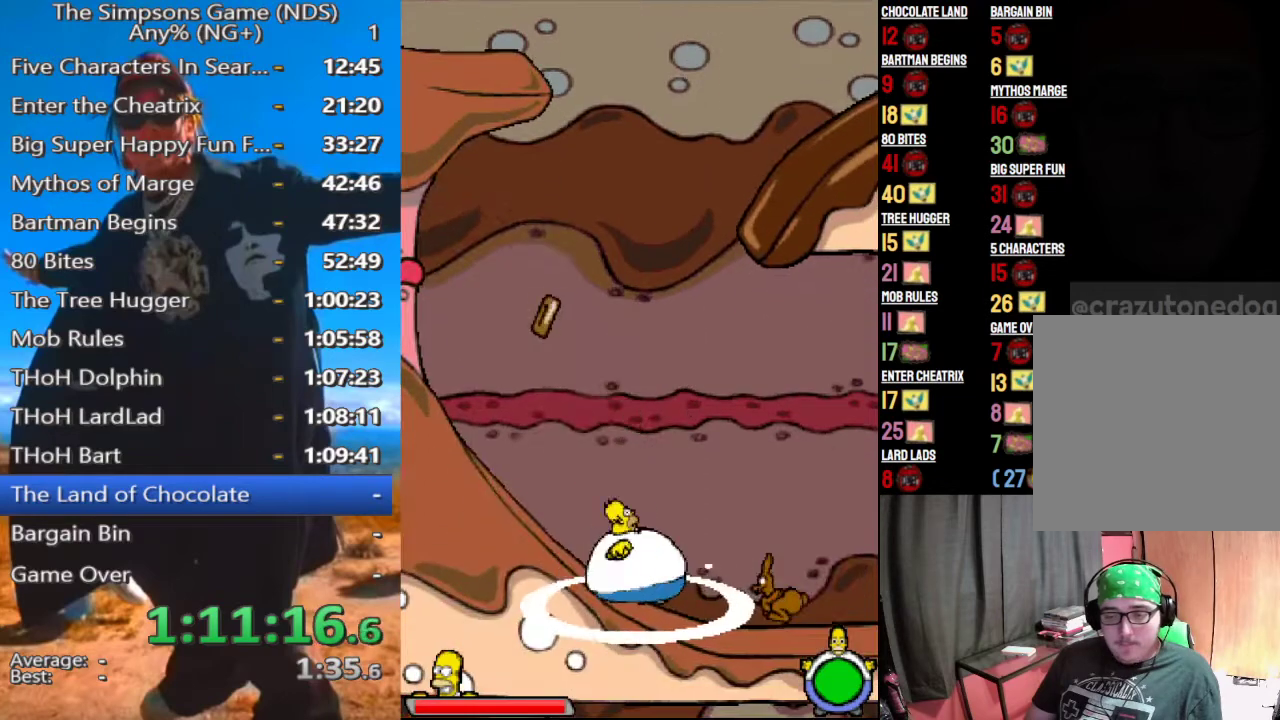
{"buttons": [], "left_stick": "center", "right_stick": "center", "events": []}
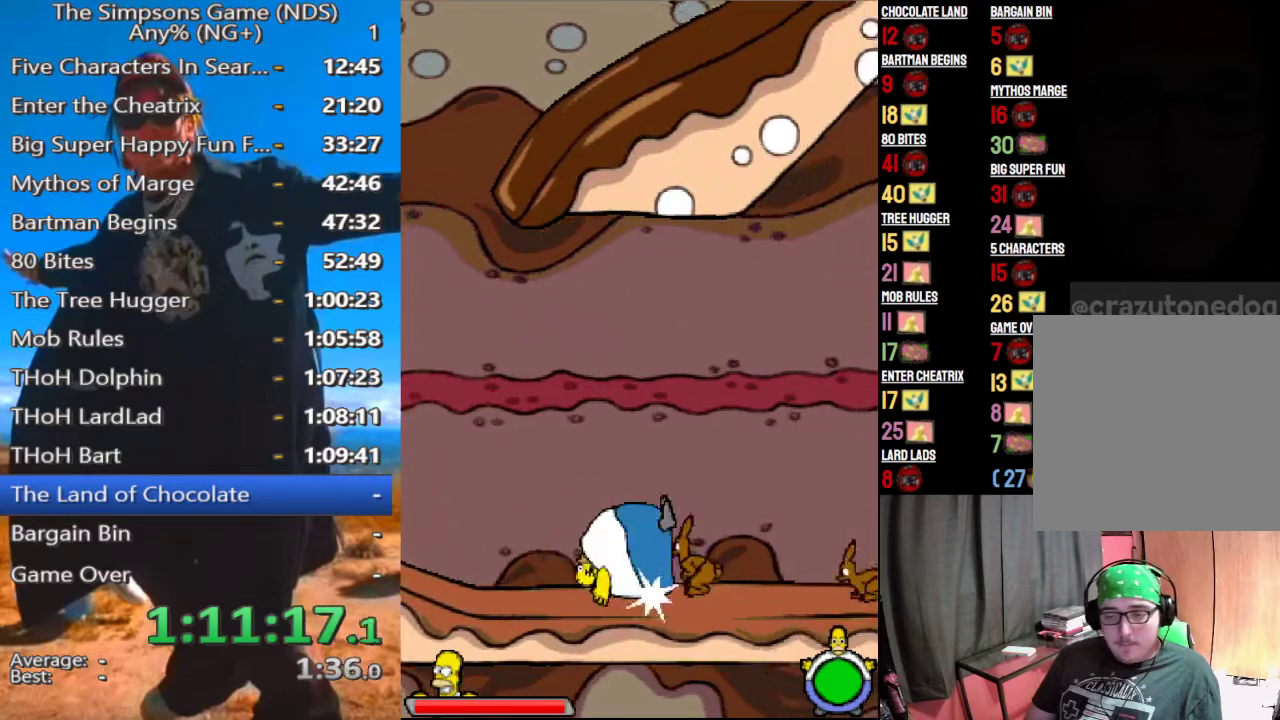
{"buttons": [], "left_stick": "center", "right_stick": "center", "events": []}
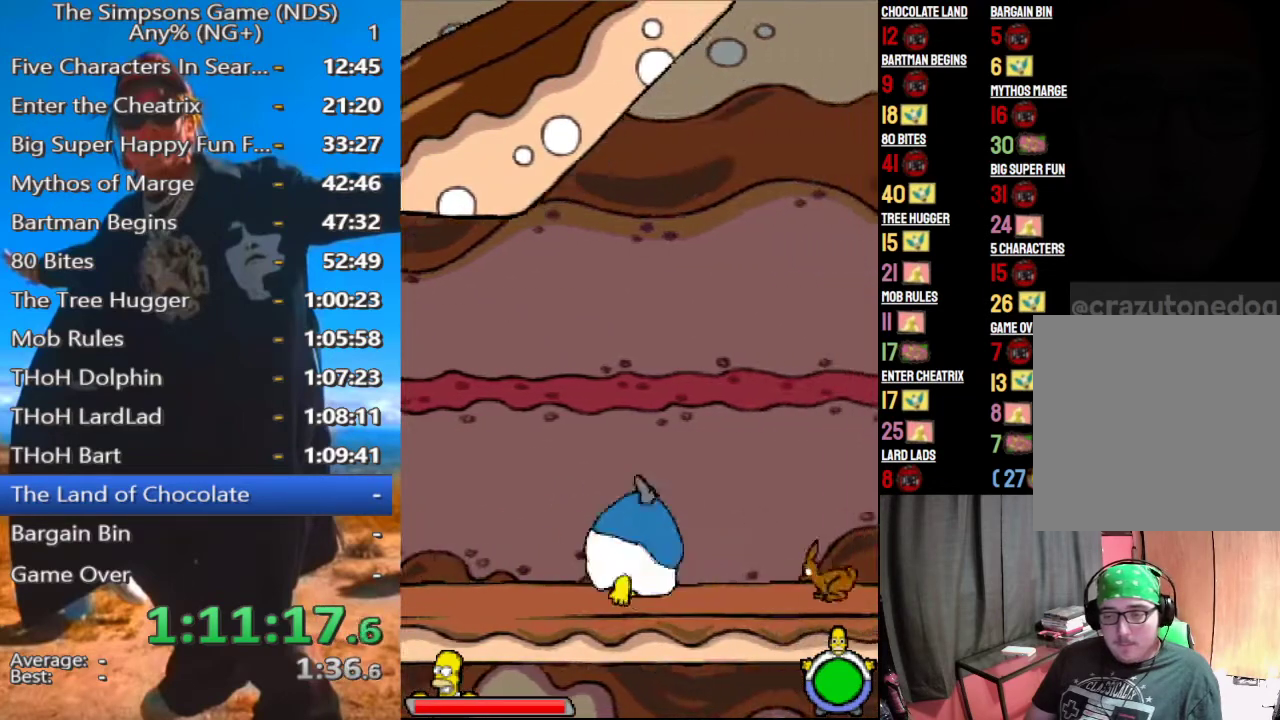
{"buttons": [], "left_stick": "center", "right_stick": "center", "events": []}
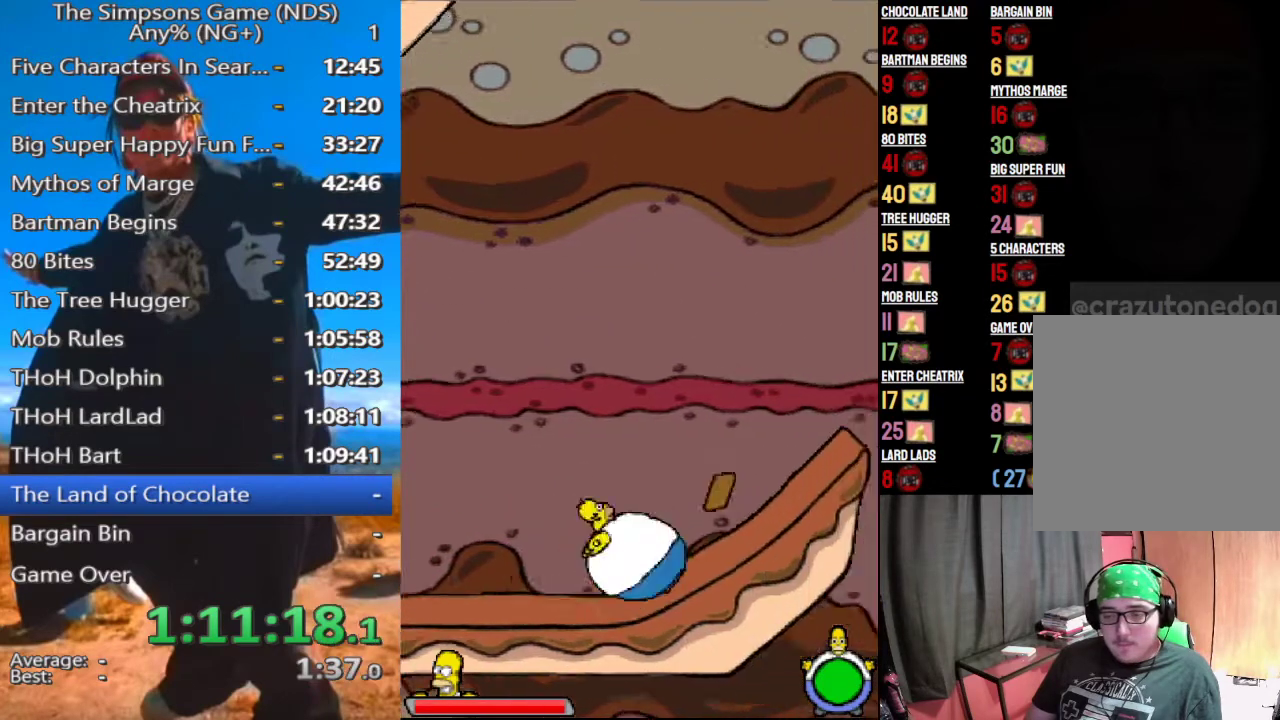
{"buttons": ["X"], "left_stick": "center", "right_stick": "center", "events": [[458, "X", "down"]]}
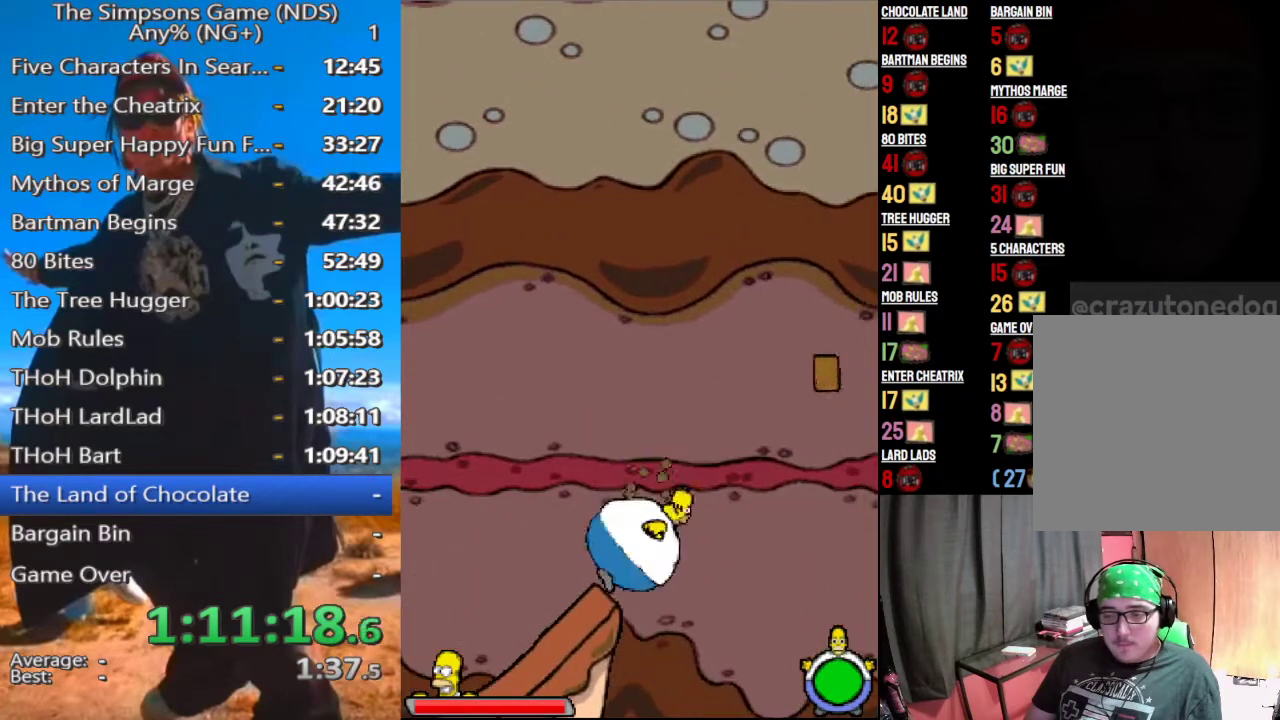
{"buttons": [], "left_stick": "left", "right_stick": "center", "events": [[62, "left_stick", "left"], [125, "X", "up"]]}
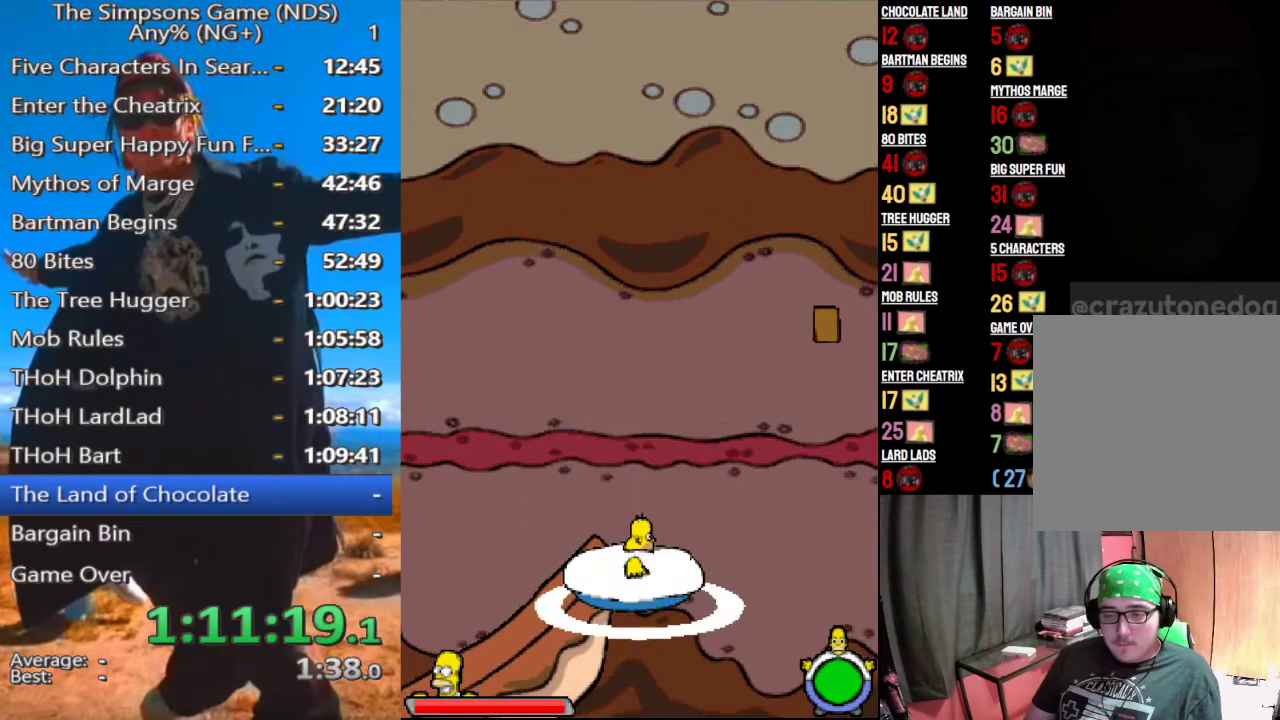
{"buttons": [], "left_stick": "center", "right_stick": "center", "events": [[312, "left_stick", "center"]]}
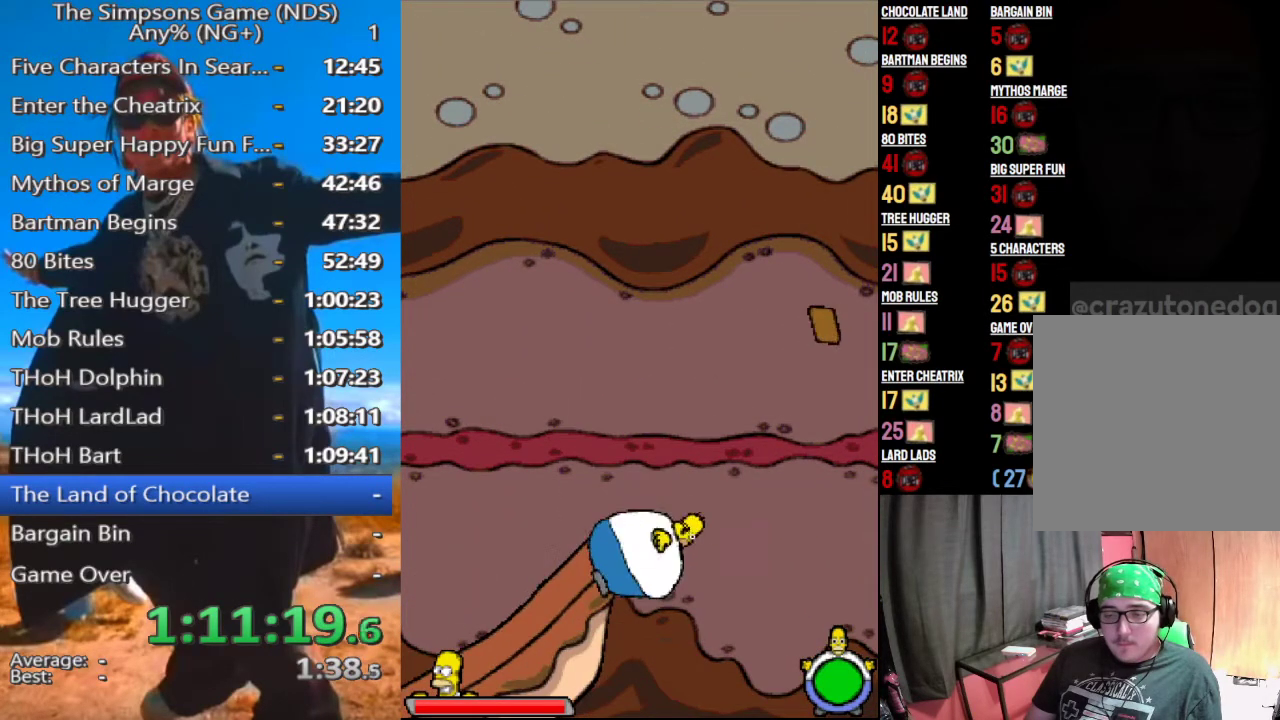
{"buttons": [], "left_stick": "left", "right_stick": "center", "events": [[42, "left_stick", "left"]]}
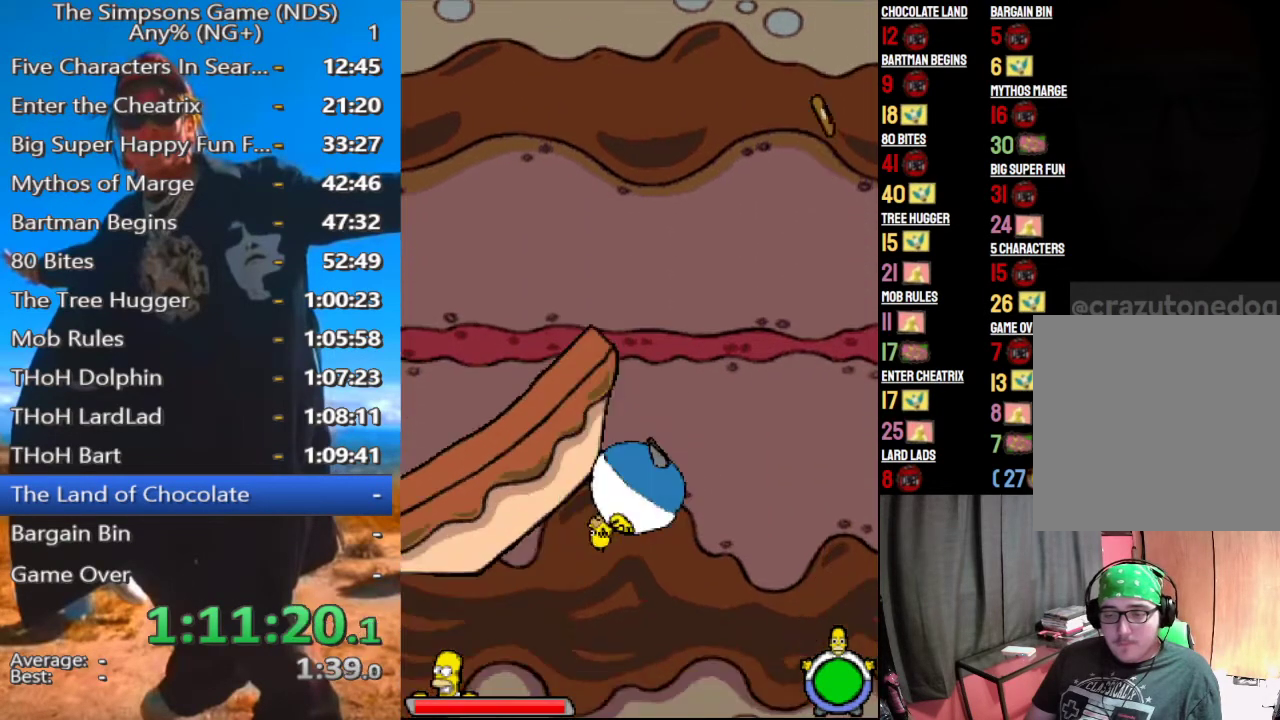
{"buttons": [], "left_stick": "left", "right_stick": "center", "events": []}
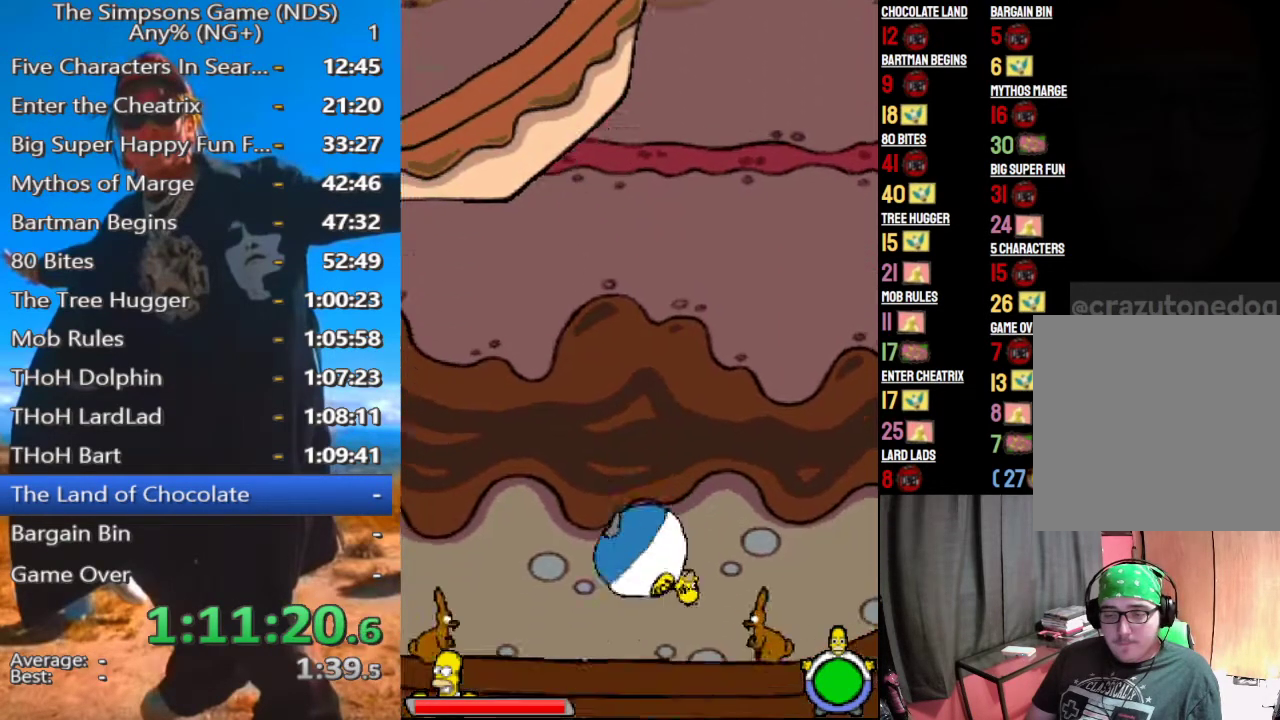
{"buttons": [], "left_stick": "left", "right_stick": "center", "events": [[208, "X", "down"], [375, "X", "up"]]}
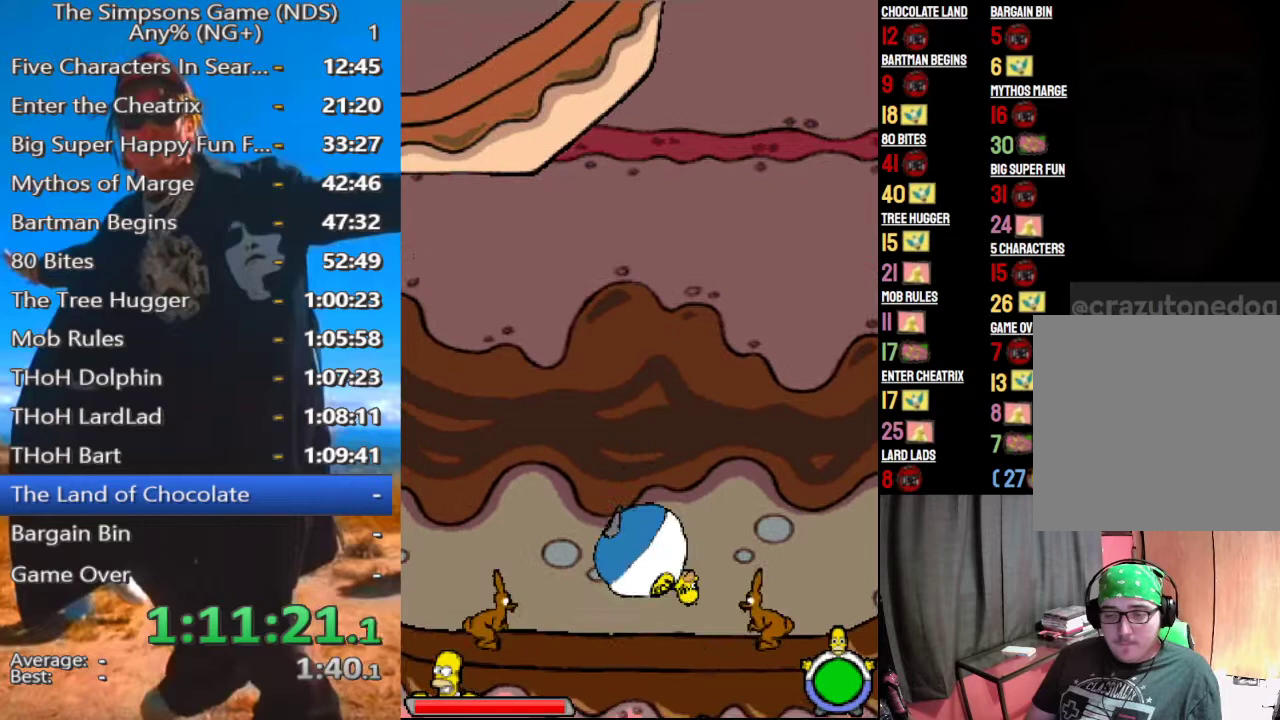
{"buttons": [], "left_stick": "left", "right_stick": "center", "events": [[354, "X", "down"], [458, "X", "up"]]}
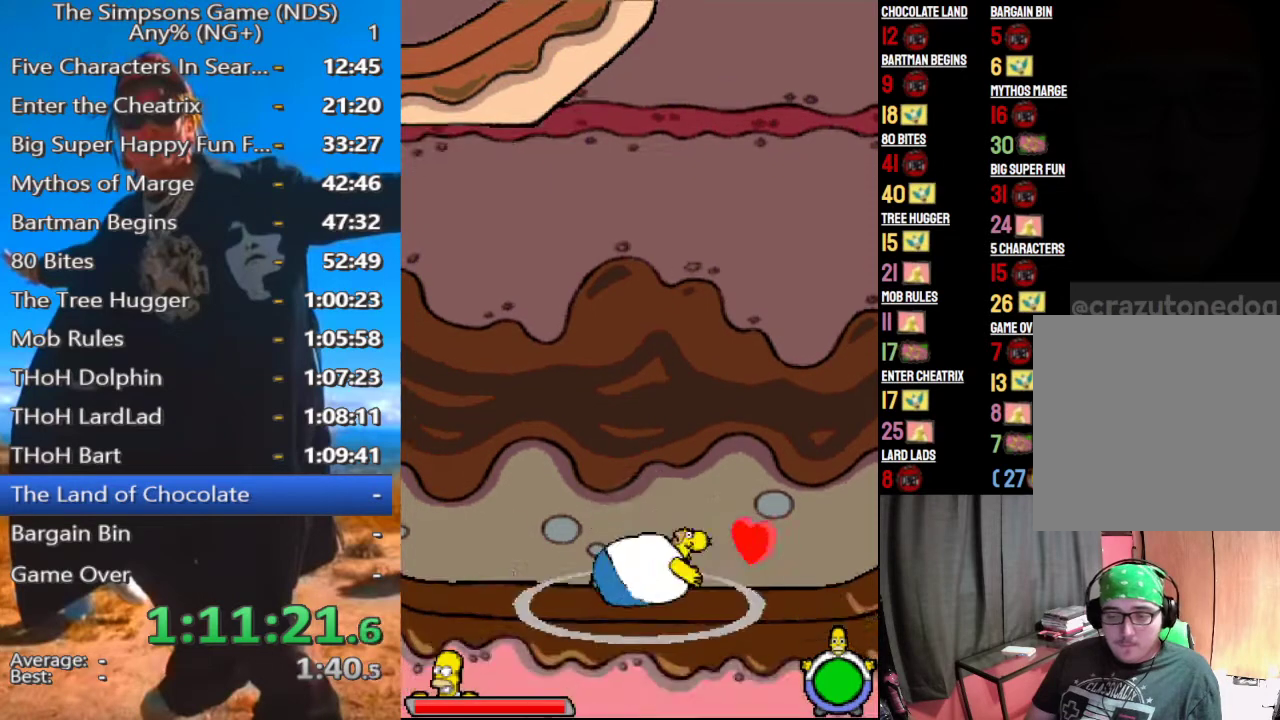
{"buttons": [], "left_stick": "left", "right_stick": "center", "events": []}
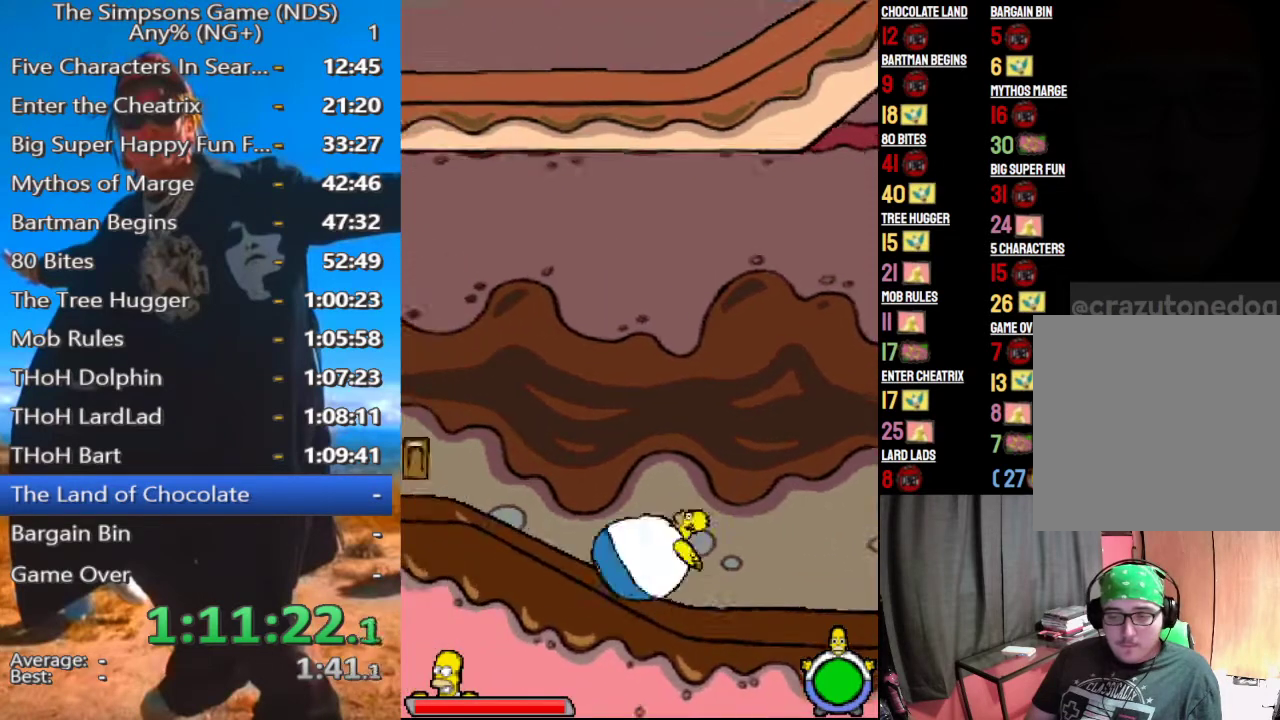
{"buttons": [], "left_stick": "left", "right_stick": "center", "events": []}
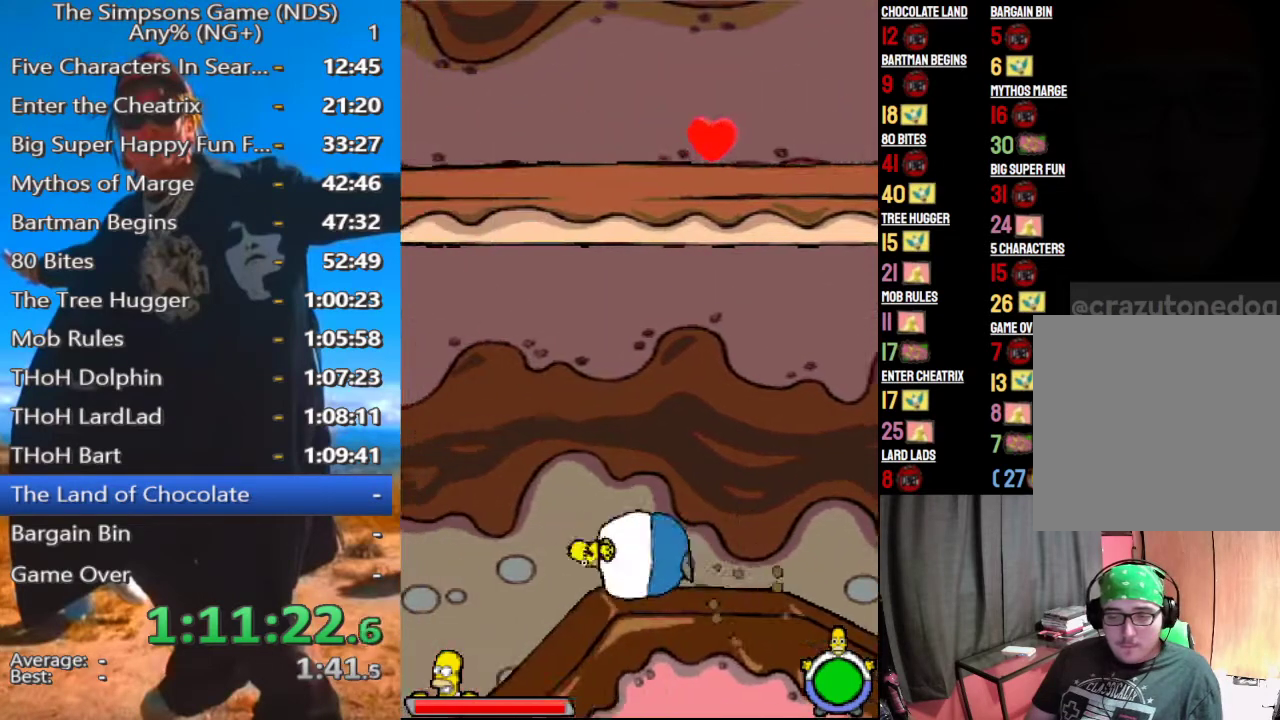
{"buttons": [], "left_stick": "left", "right_stick": "center", "events": []}
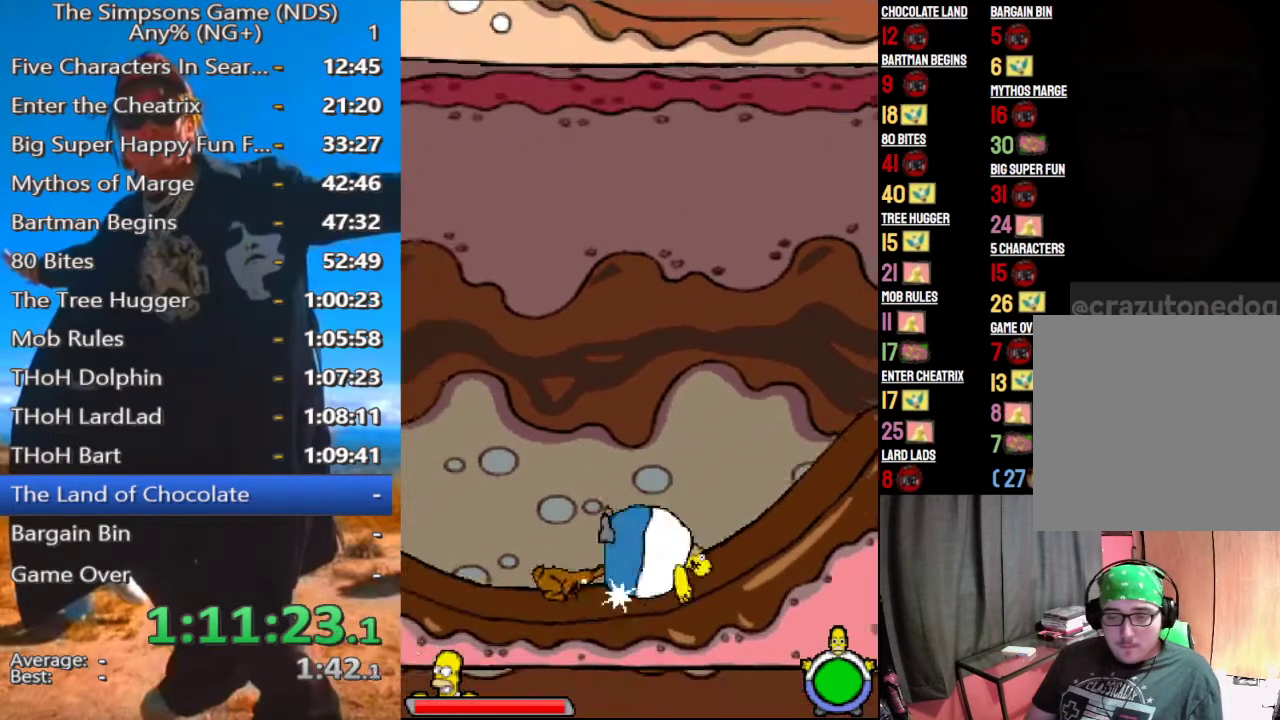
{"buttons": [], "left_stick": "left", "right_stick": "center", "events": []}
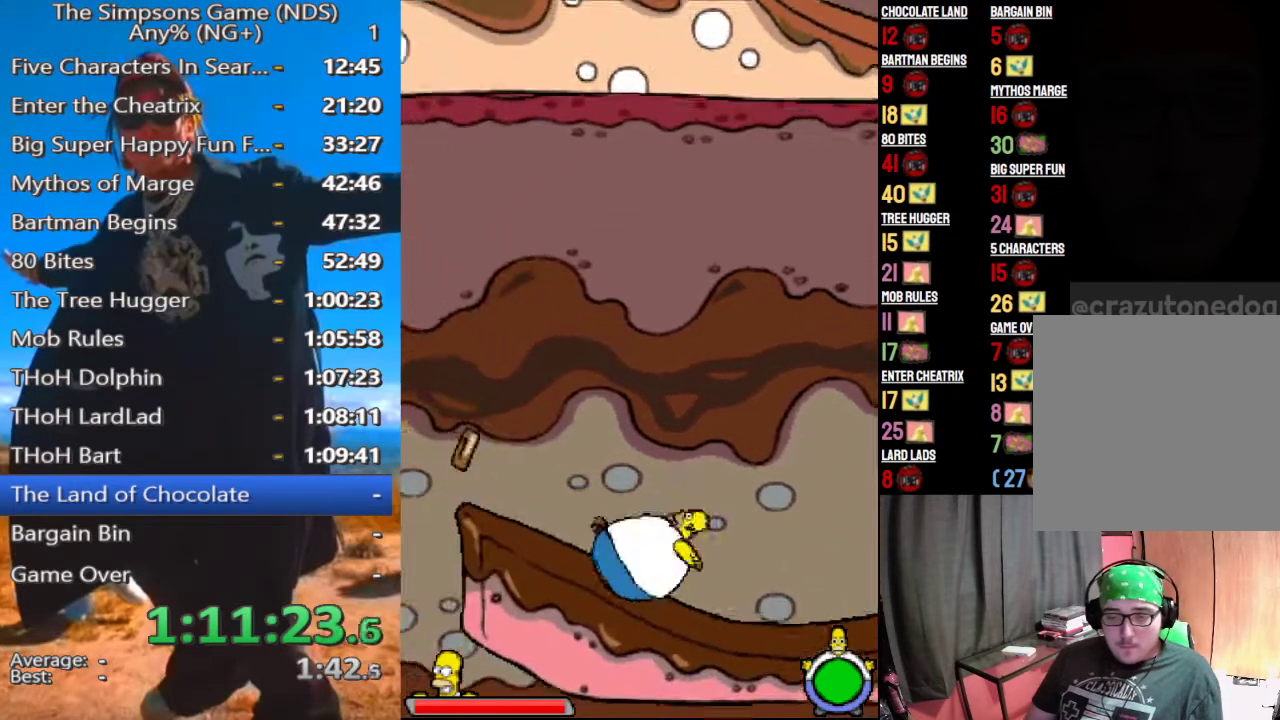
{"buttons": [], "left_stick": "left", "right_stick": "center", "events": [[292, "X", "down"], [438, "X", "up"]]}
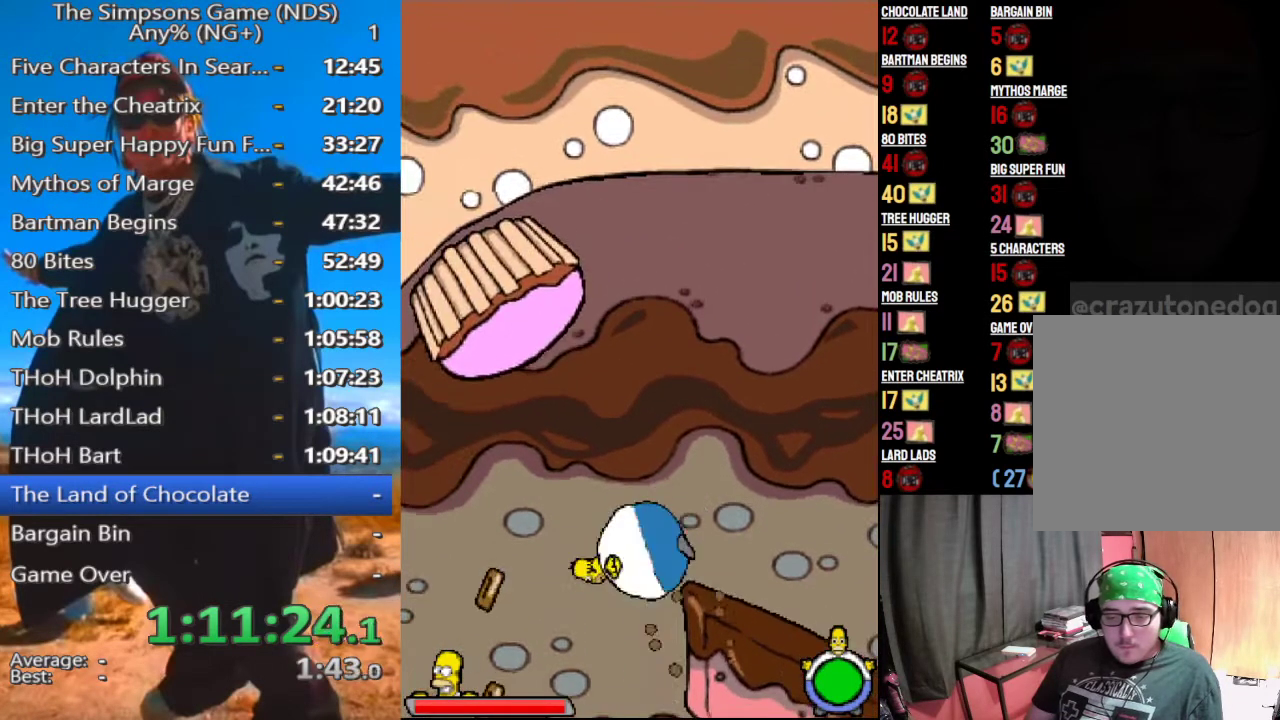
{"buttons": [], "left_stick": "center", "right_stick": "center", "events": [[125, "left_stick", "center"]]}
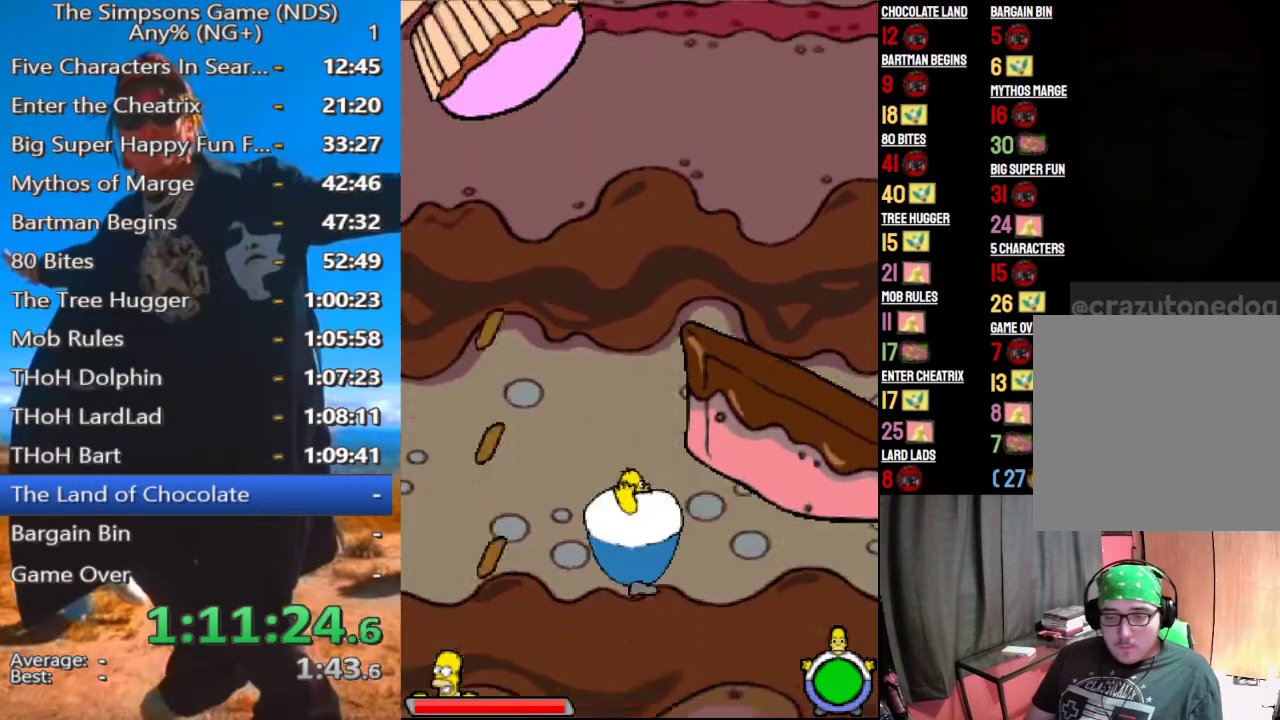
{"buttons": ["X"], "left_stick": "center", "right_stick": "center", "events": [[396, "X", "down"]]}
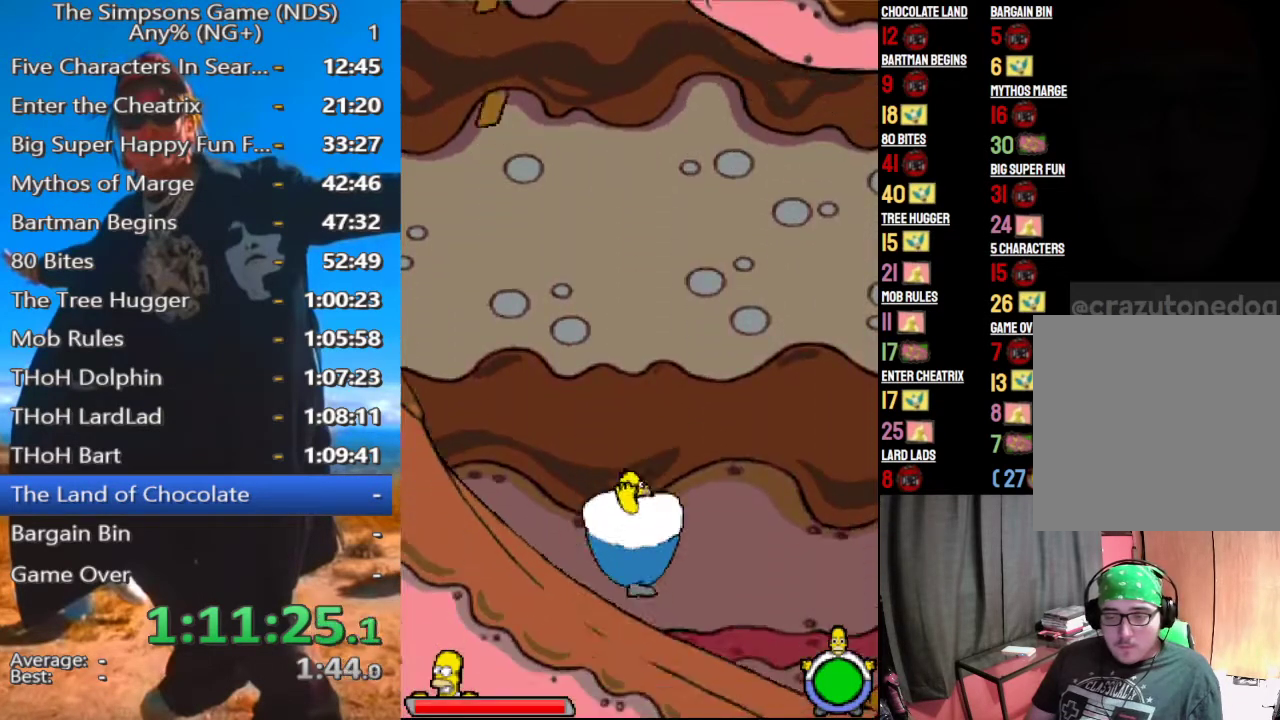
{"buttons": [], "left_stick": "center", "right_stick": "center", "events": [[62, "X", "up"]]}
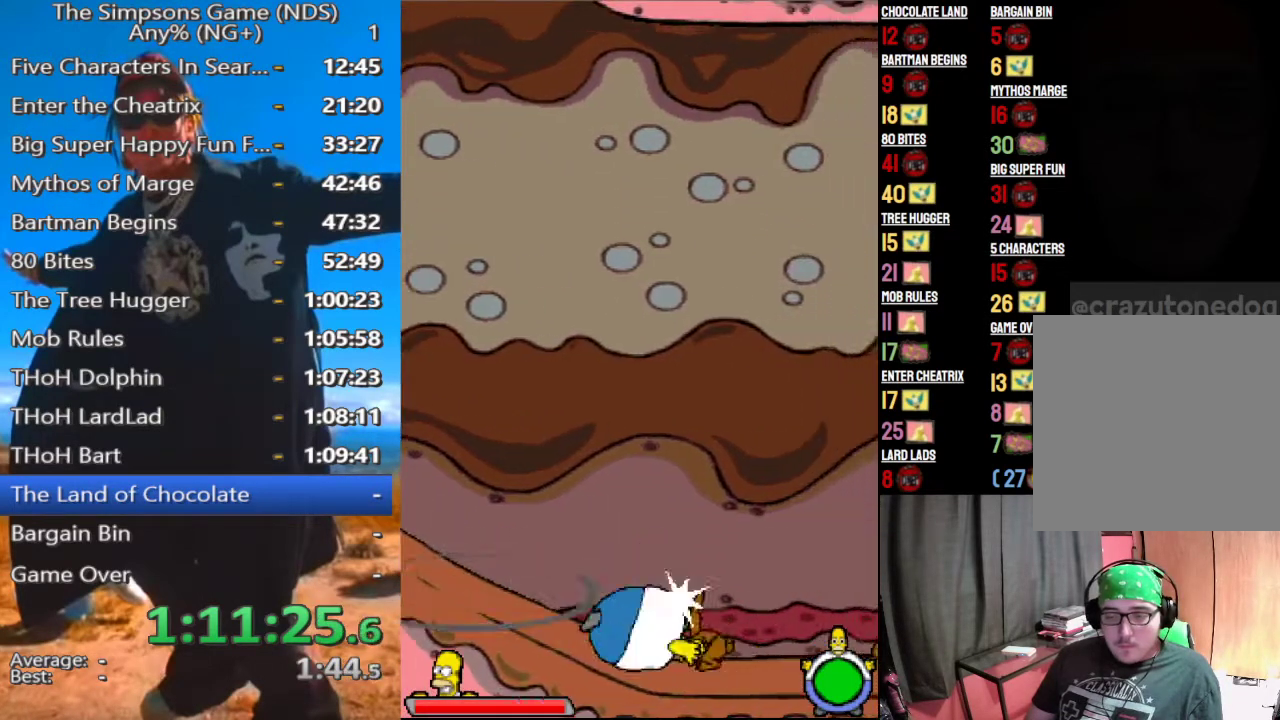
{"buttons": [], "left_stick": "center", "right_stick": "center", "events": []}
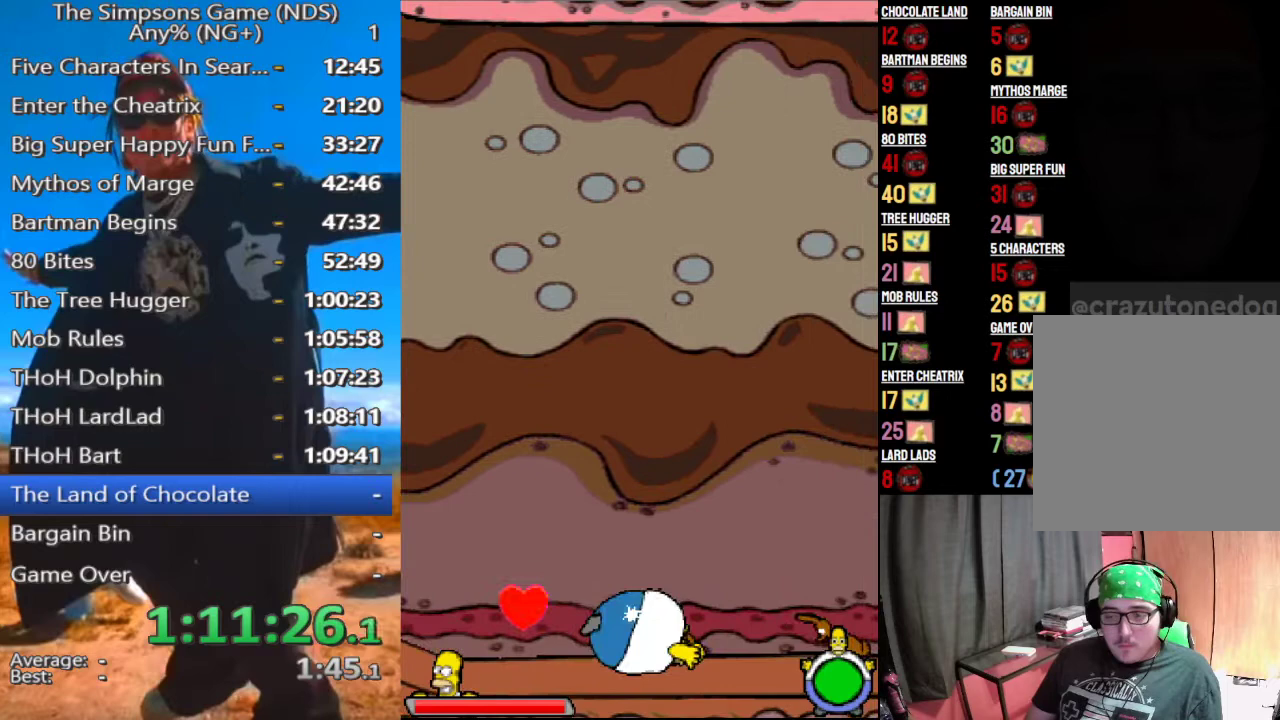
{"buttons": [], "left_stick": "center", "right_stick": "center", "events": []}
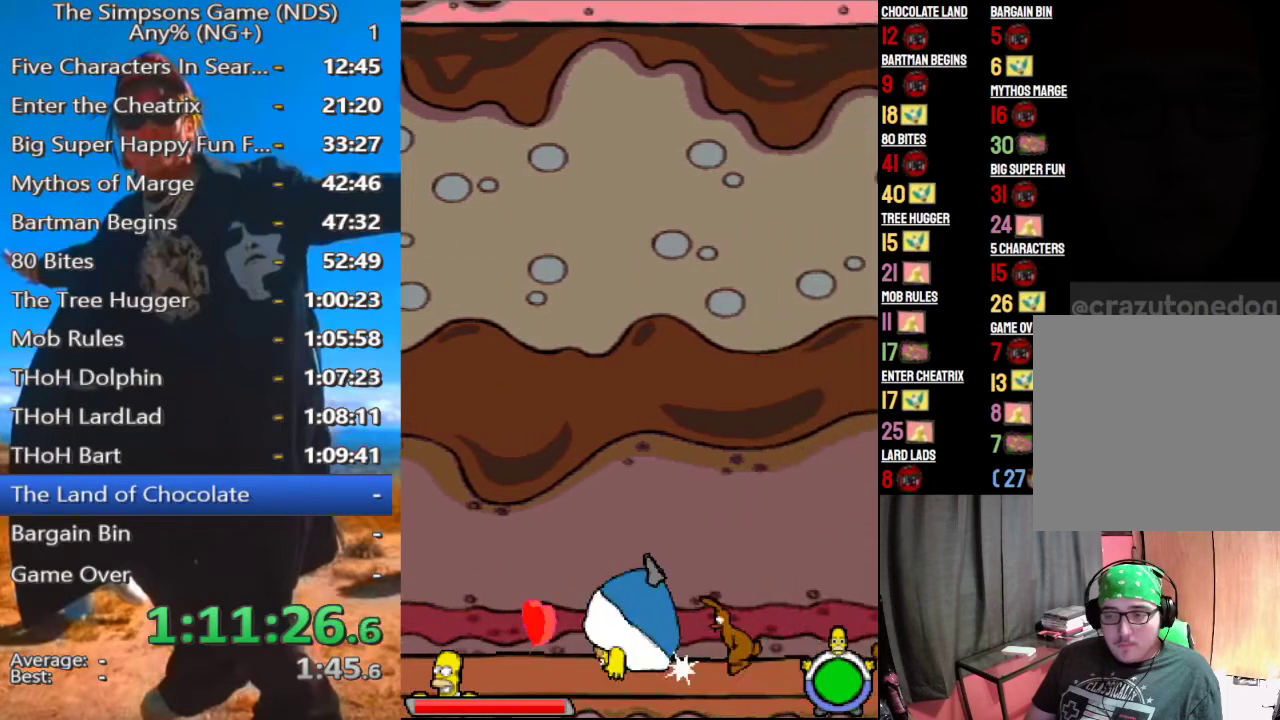
{"buttons": [], "left_stick": "center", "right_stick": "center", "events": []}
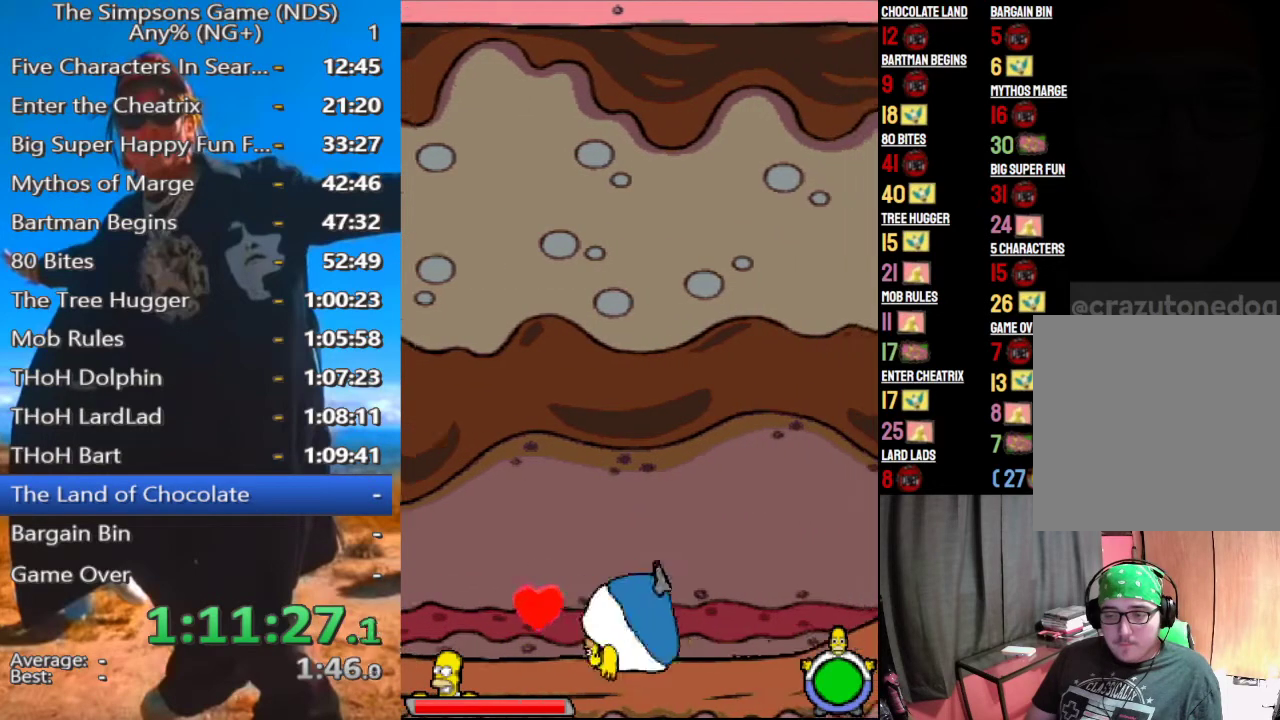
{"buttons": [], "left_stick": "center", "right_stick": "center", "events": []}
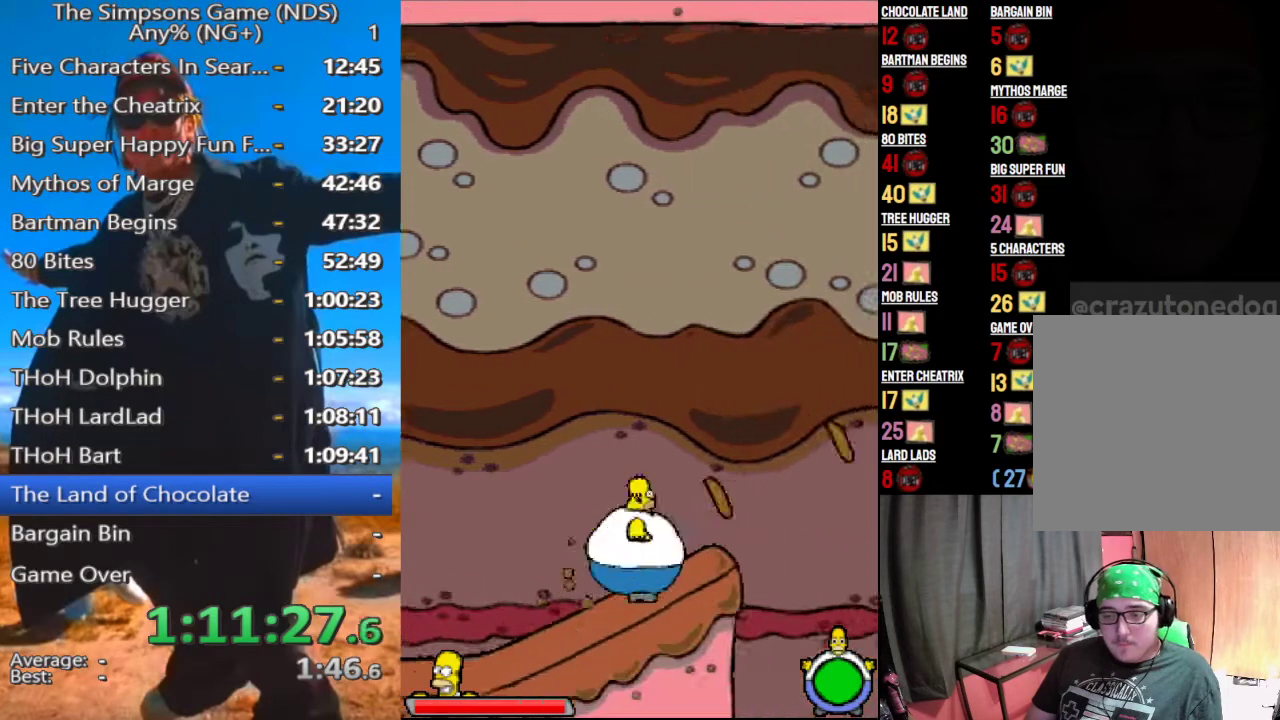
{"buttons": [], "left_stick": "left", "right_stick": "center", "events": [[208, "left_stick", "left"], [250, "B", "down"], [333, "B", "up"]]}
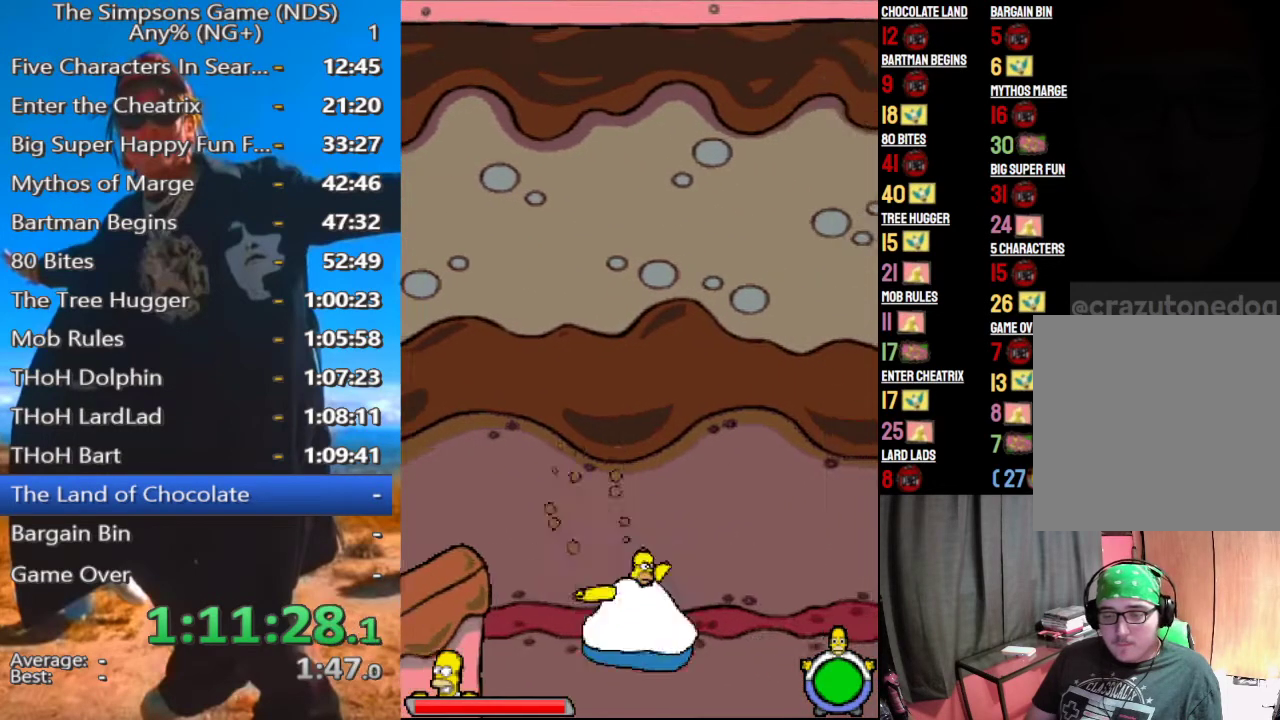
{"buttons": [], "left_stick": "left", "right_stick": "center", "events": []}